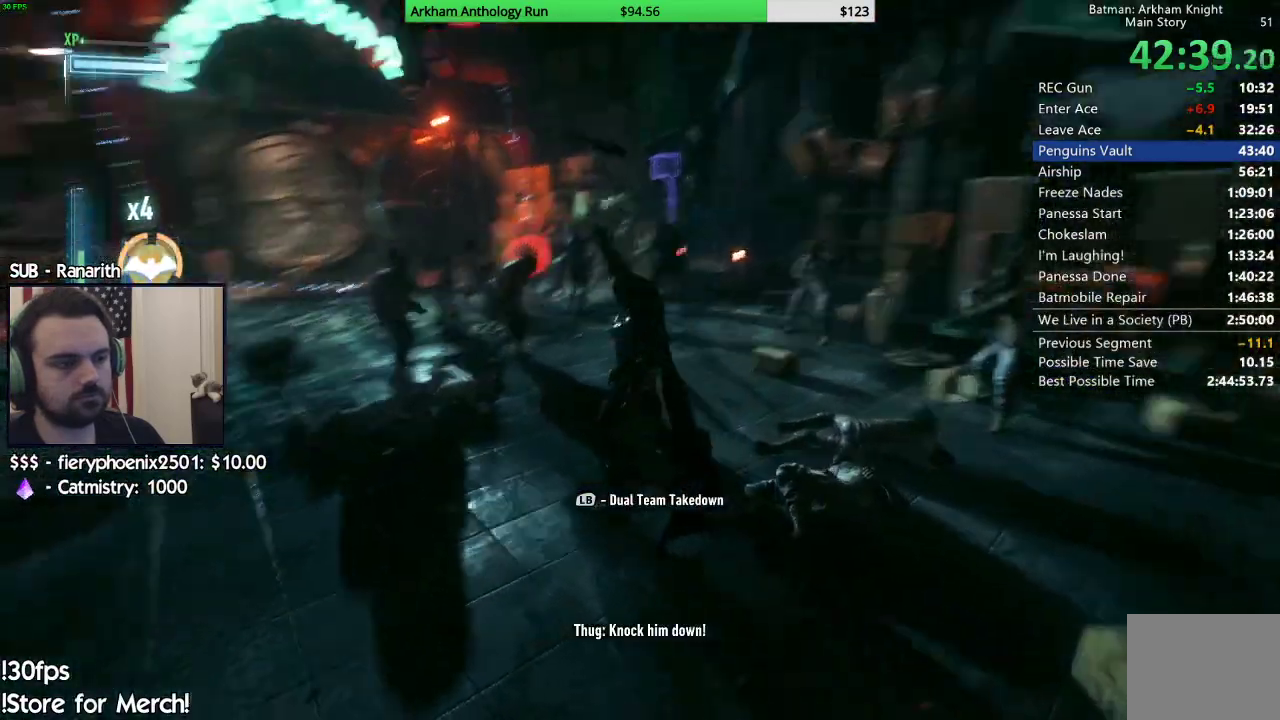
Gameplay with a controller (Xbox layout); each line is a JSON object with the inputs held at the frame after it. "events" lists button and stick changes between this image and that frame as [ms after this image, input, new state], when the widget could be followed in between.
{"buttons": [], "left_stick": "up", "right_stick": "center", "events": [[33, "right_stick", "center"], [67, "left_stick", "up"], [150, "X", "down"], [250, "X", "up"], [333, "X", "down"], [417, "X", "up"]]}
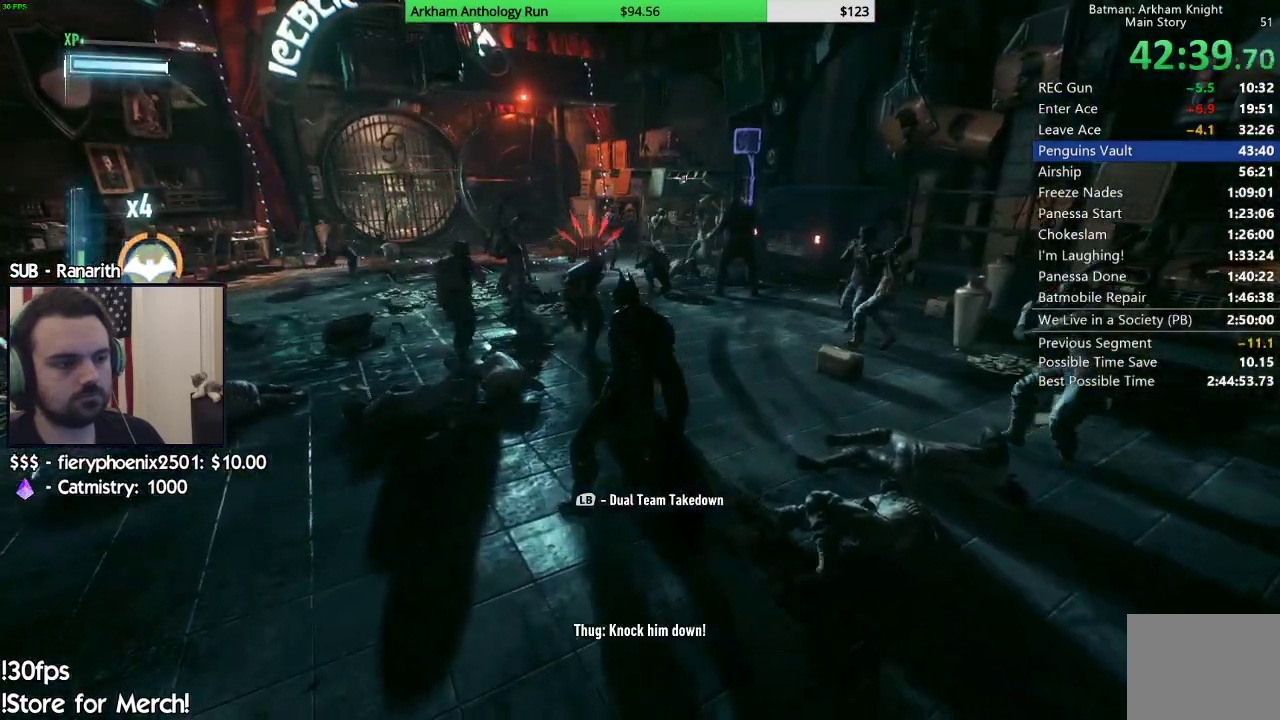
{"buttons": [], "left_stick": "up", "right_stick": "center", "events": [[17, "X", "down"], [67, "X", "up"], [183, "X", "down"], [283, "X", "up"], [367, "X", "down"], [450, "X", "up"]]}
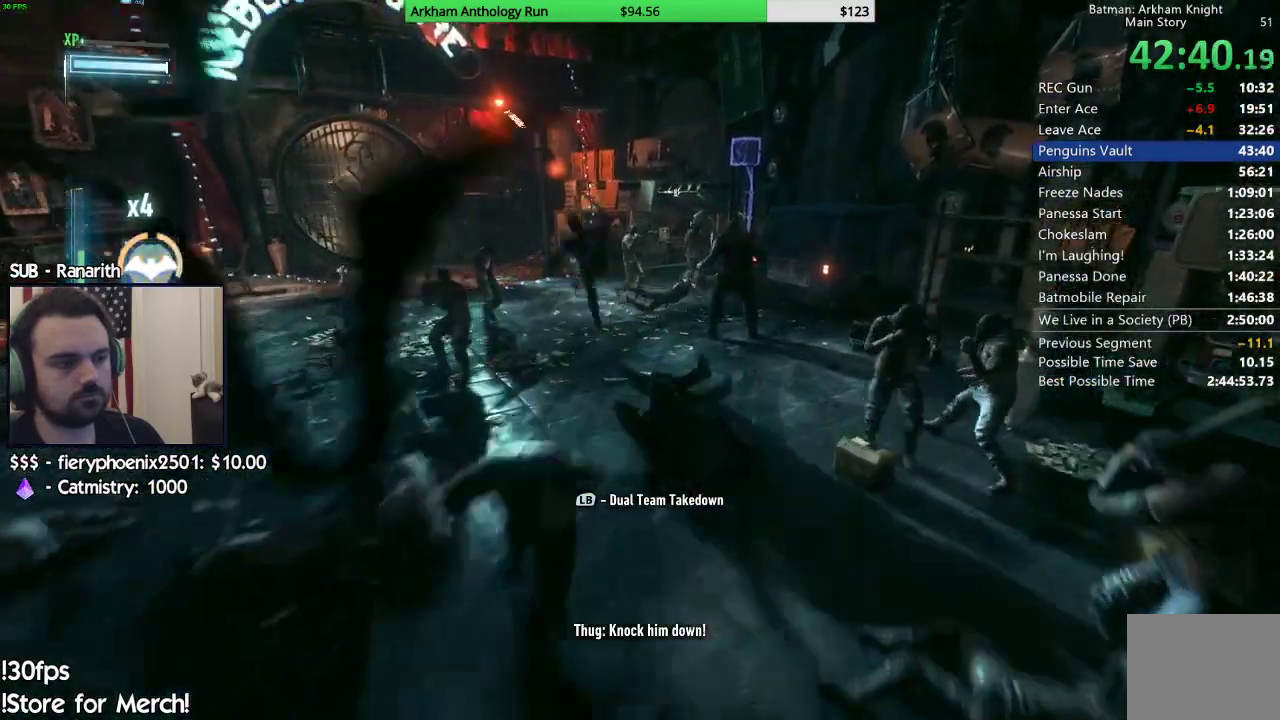
{"buttons": ["X"], "left_stick": "up", "right_stick": "center", "events": [[233, "X", "down"], [333, "X", "up"], [417, "X", "down"]]}
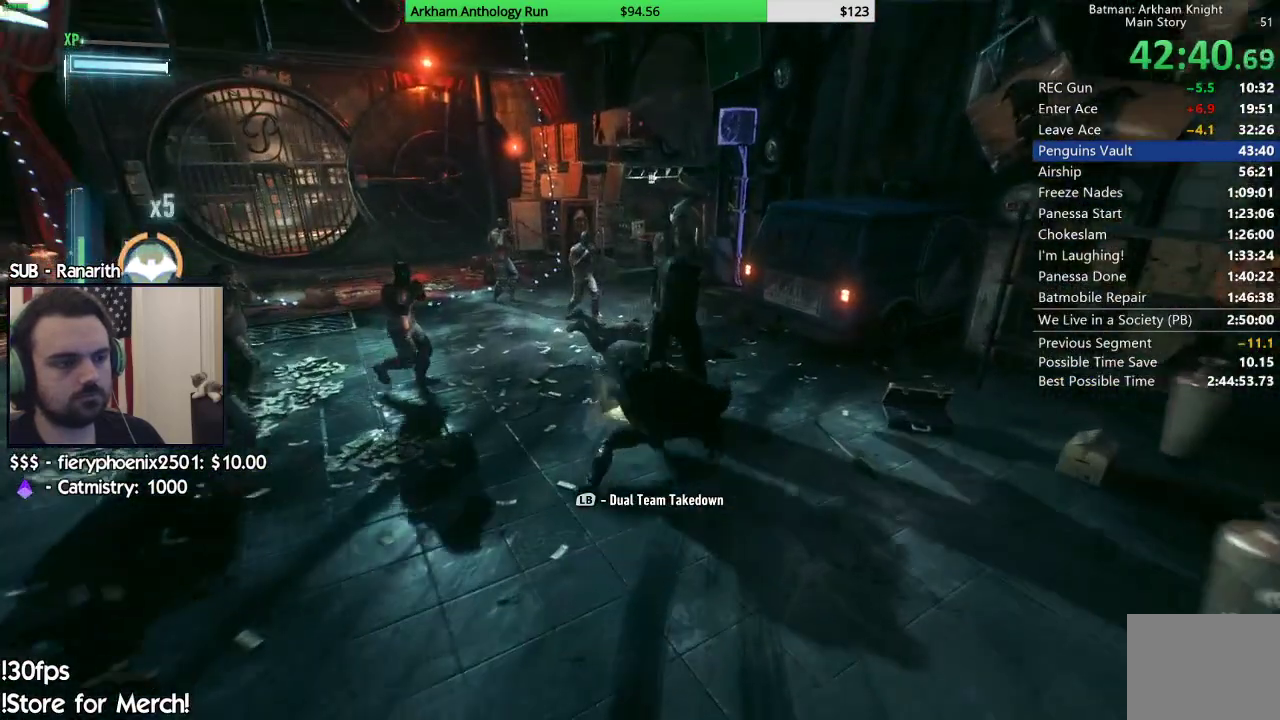
{"buttons": ["X"], "left_stick": "up", "right_stick": "center", "events": [[17, "X", "up"], [83, "X", "down"], [200, "X", "up"], [267, "X", "down"], [383, "X", "up"], [450, "X", "down"]]}
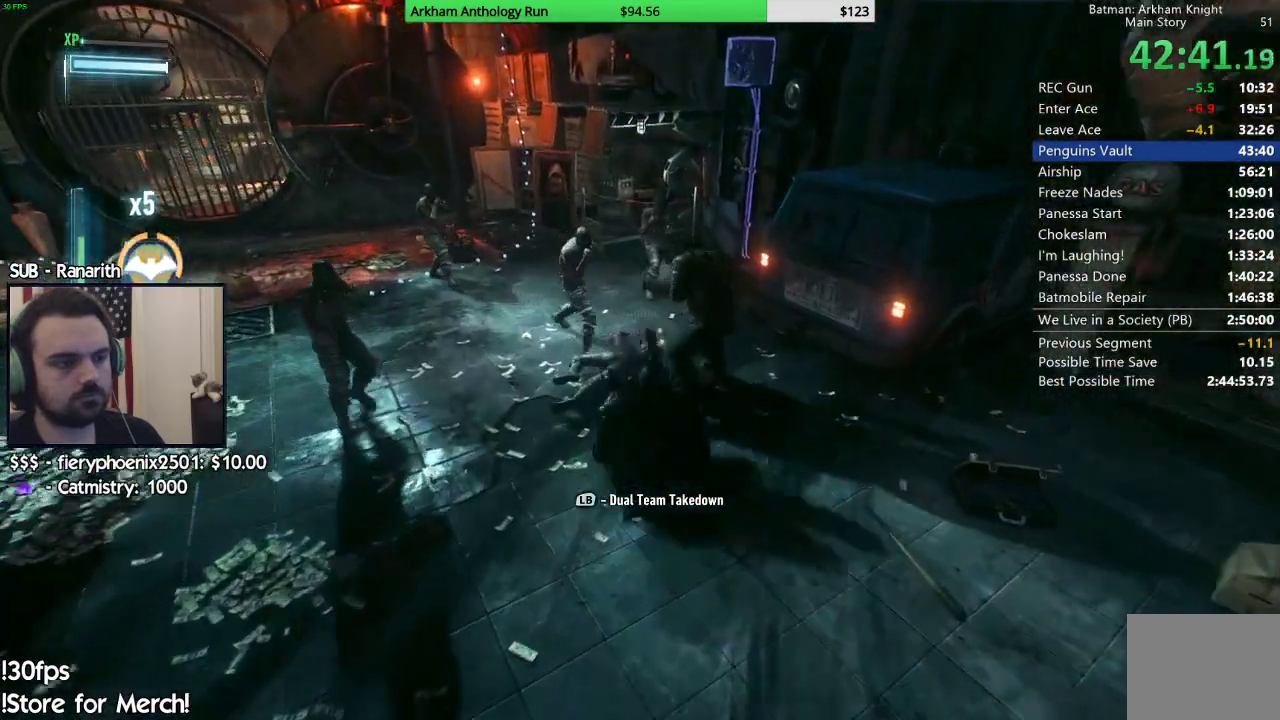
{"buttons": ["X"], "left_stick": "up", "right_stick": "center", "events": [[50, "X", "up"], [117, "X", "down"], [233, "X", "up"], [300, "X", "down"], [383, "X", "up"], [467, "X", "down"]]}
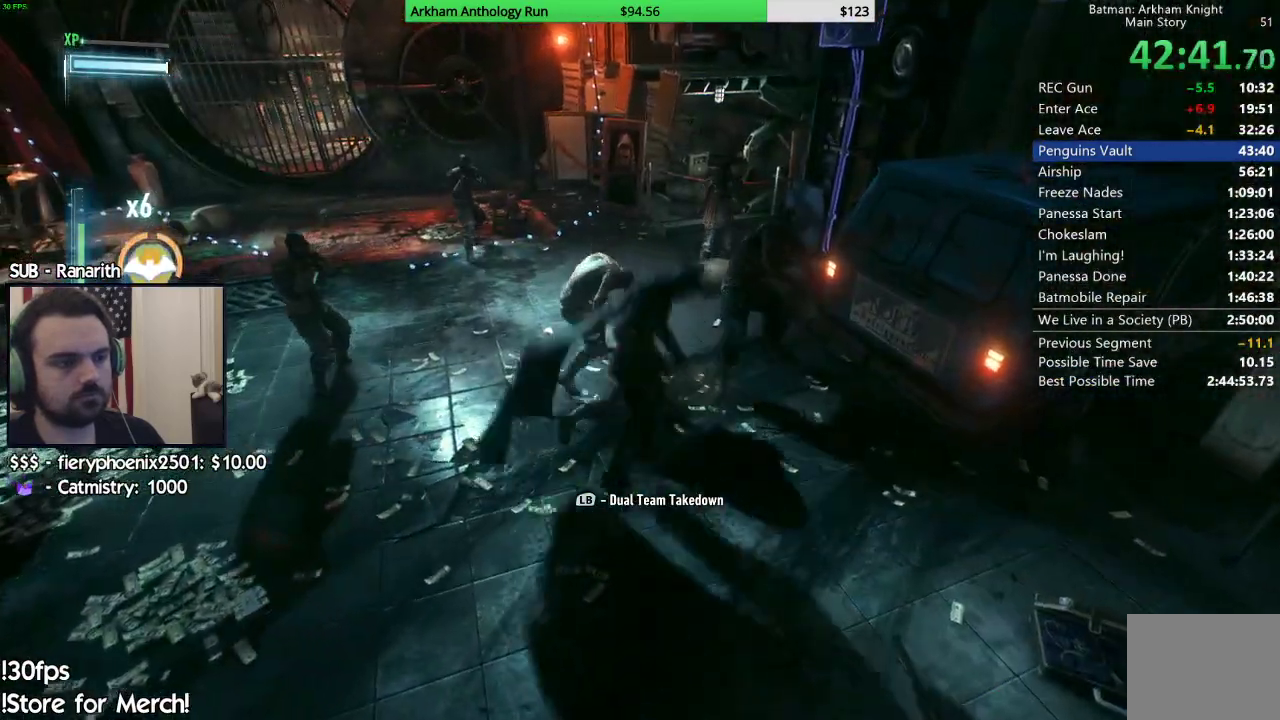
{"buttons": [], "left_stick": "down-left", "right_stick": "left", "events": [[17, "X", "up"], [150, "right_stick", "down-left"], [217, "left_stick", "center"], [217, "right_stick", "left"], [450, "left_stick", "down-left"]]}
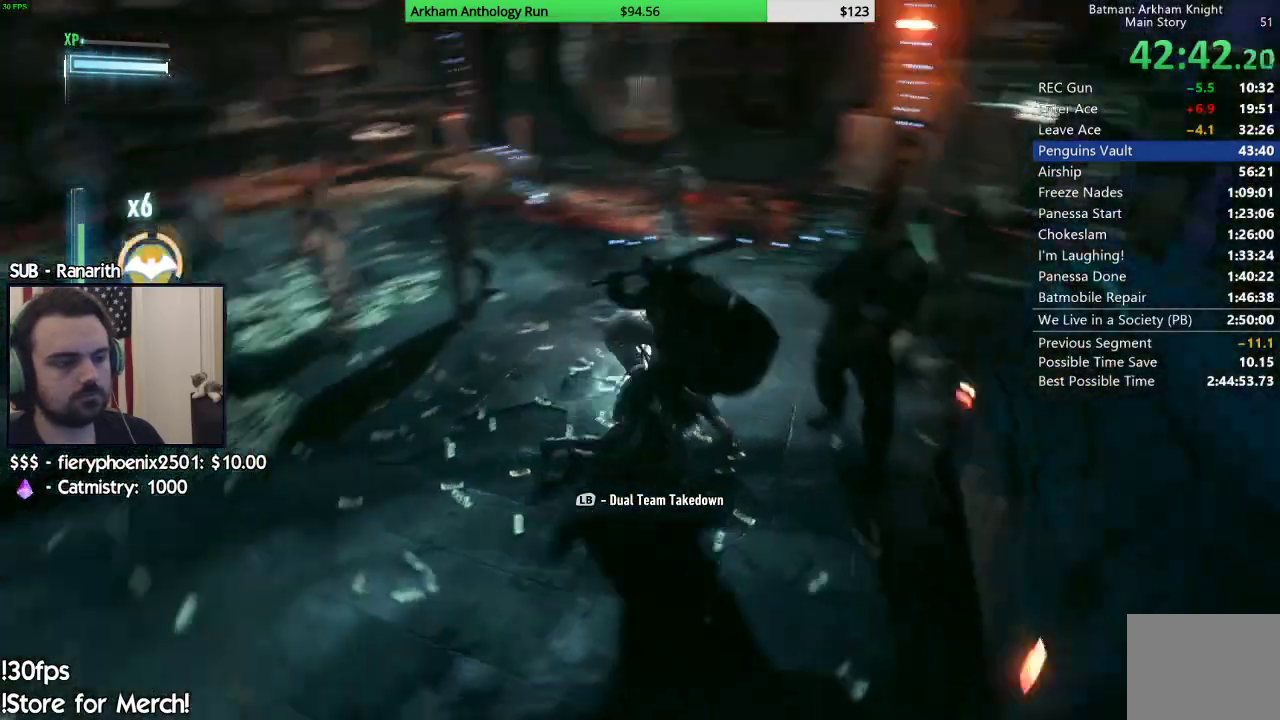
{"buttons": [], "left_stick": "up-left", "right_stick": "left", "events": [[200, "left_stick", "up-left"]]}
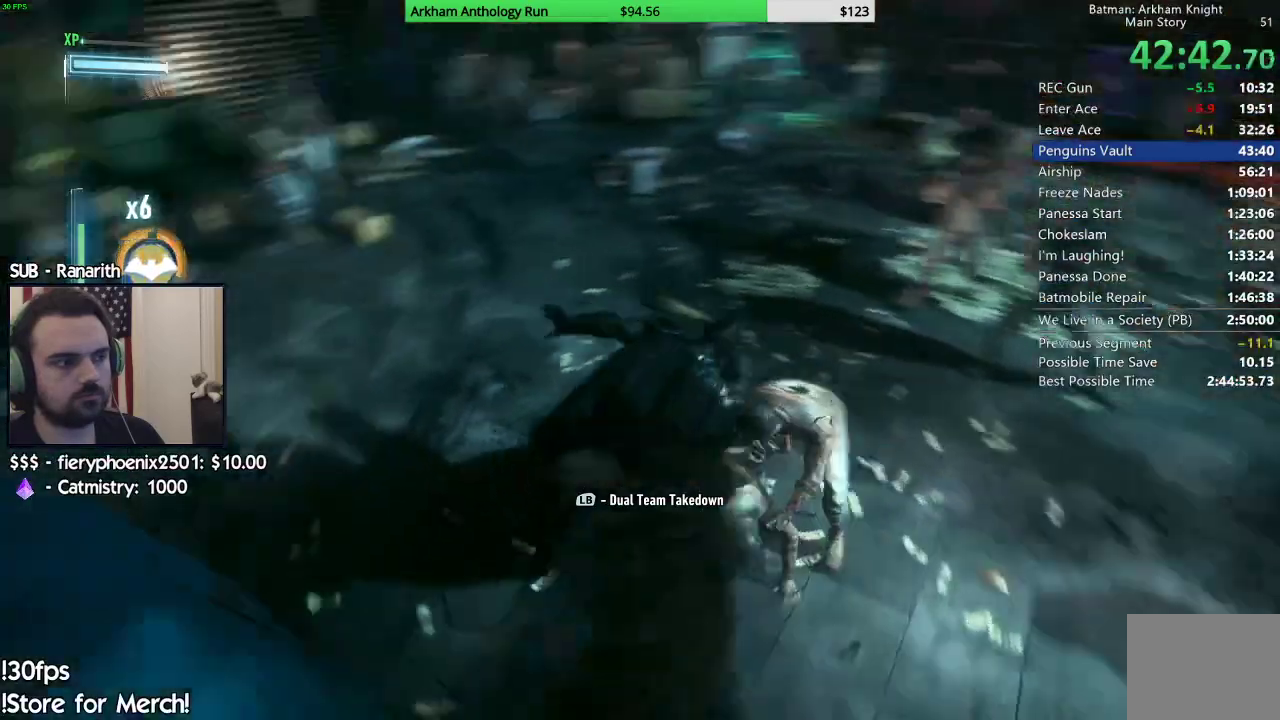
{"buttons": [], "left_stick": "up-left", "right_stick": "center", "events": [[50, "L2", "down"], [67, "right_stick", "center"], [183, "L2", "up"], [267, "right_stick", "up"], [450, "right_stick", "center"]]}
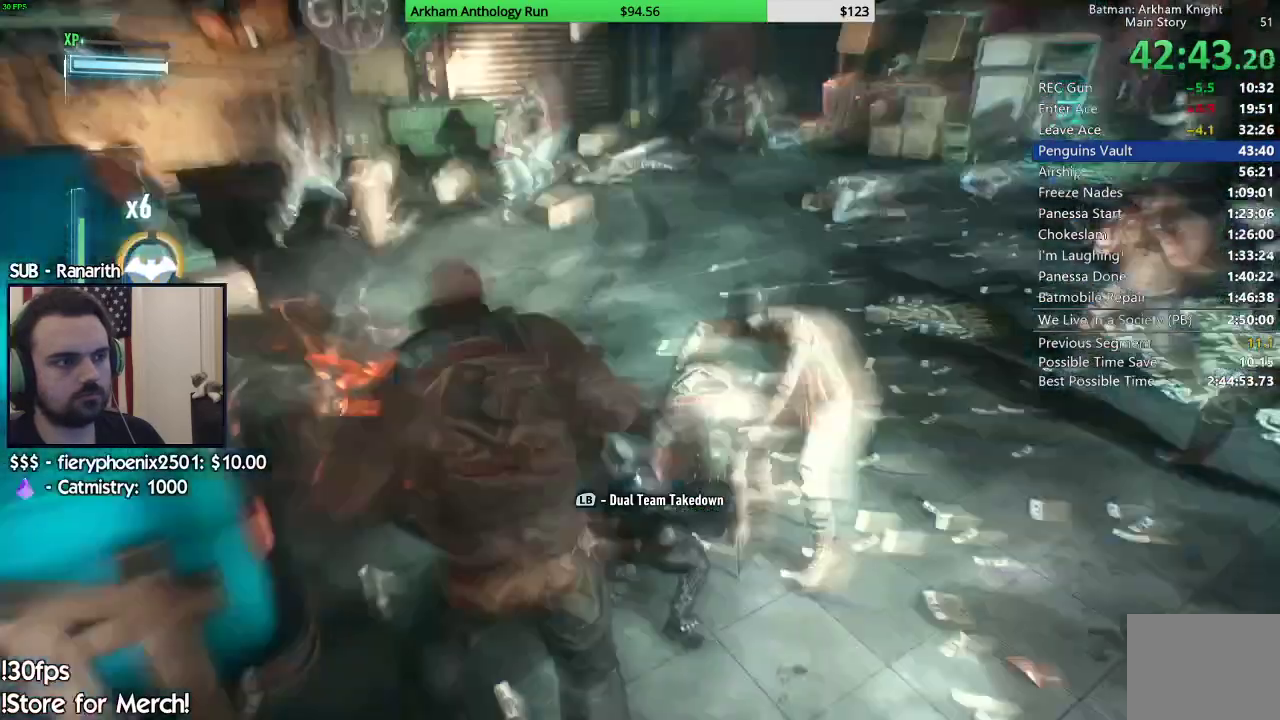
{"buttons": ["X"], "left_stick": "up-left", "right_stick": "center", "events": [[117, "X", "down"], [183, "X", "up"], [283, "X", "down"], [367, "X", "up"], [450, "X", "down"]]}
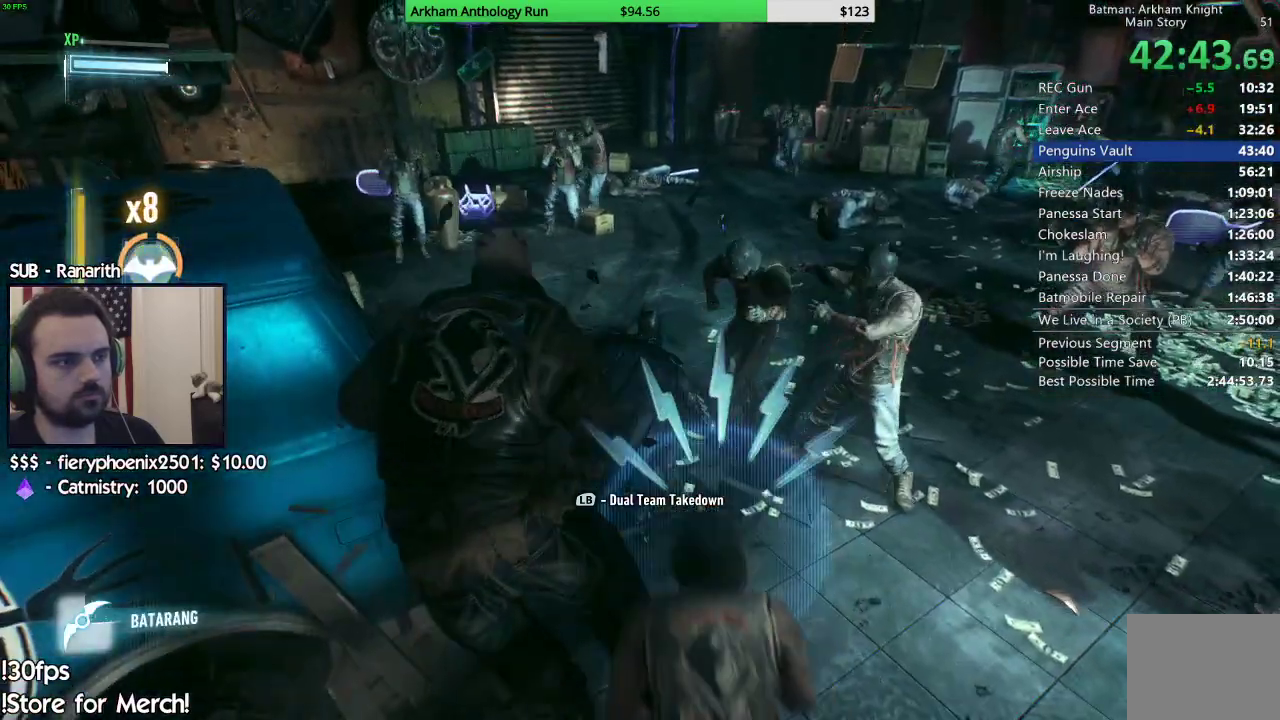
{"buttons": [], "left_stick": "left", "right_stick": "center", "events": [[50, "X", "up"], [233, "X", "down"], [317, "X", "up"], [350, "left_stick", "left"]]}
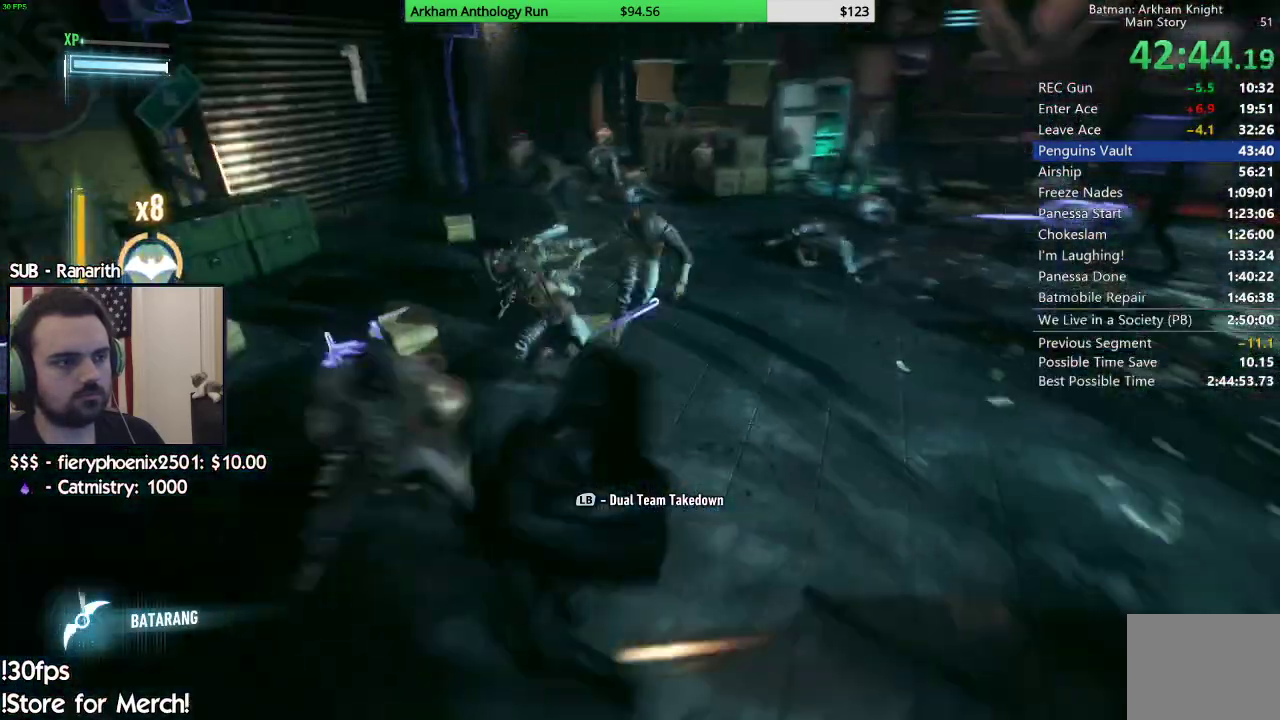
{"buttons": [], "left_stick": "up-left", "right_stick": "center", "events": [[33, "left_stick", "up-left"], [50, "X", "down"], [133, "X", "up"], [217, "X", "down"], [317, "X", "up"]]}
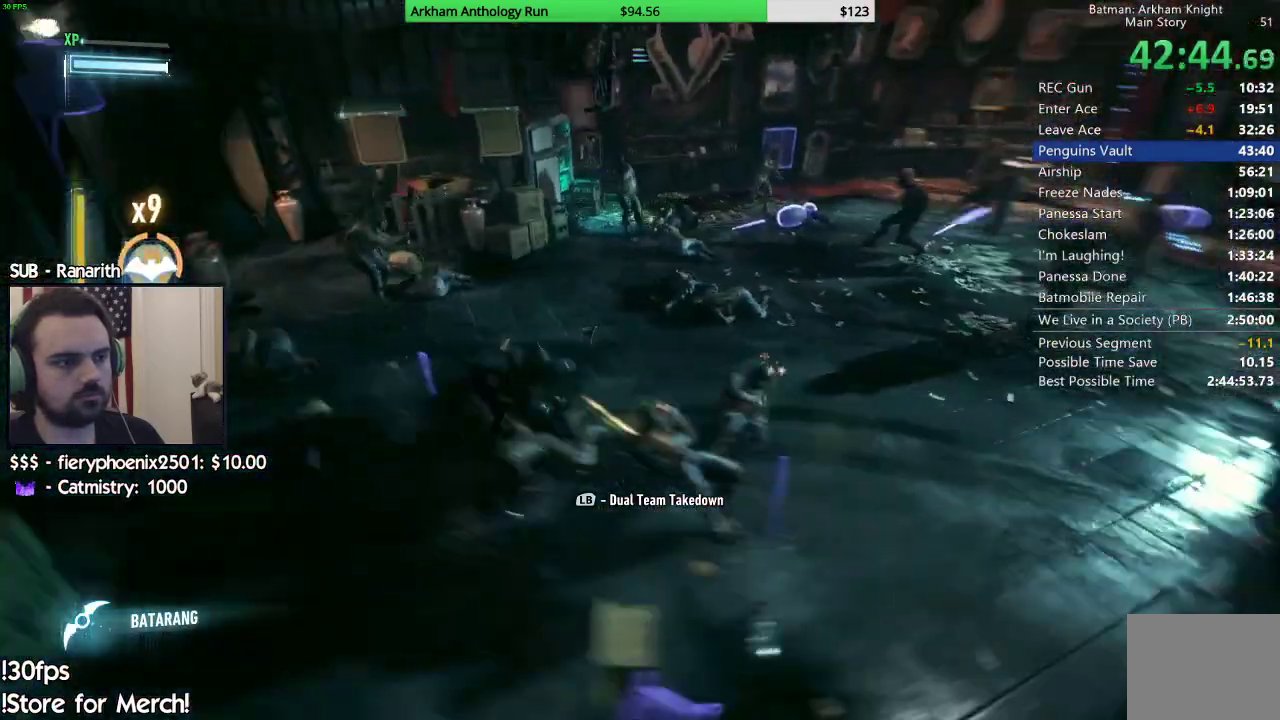
{"buttons": ["X"], "left_stick": "up-right", "right_stick": "center", "events": [[300, "left_stick", "up-right"], [433, "X", "down"]]}
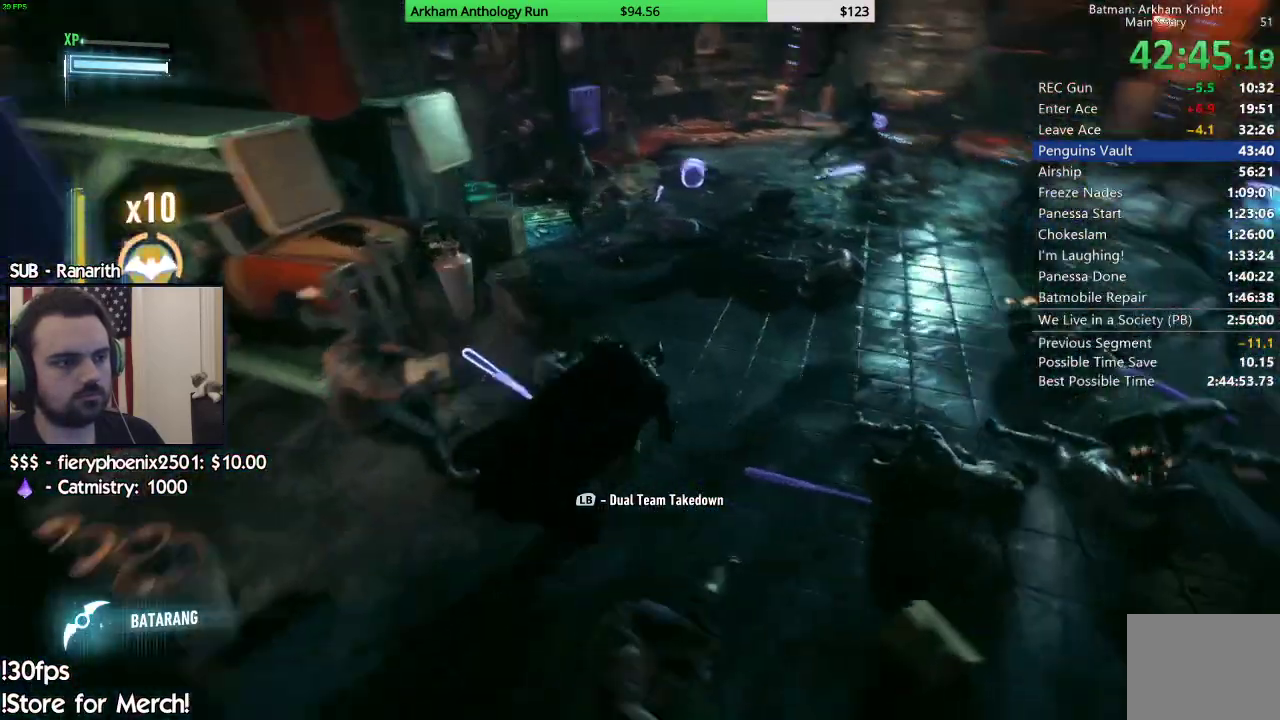
{"buttons": [], "left_stick": "left", "right_stick": "center", "events": [[17, "X", "up"], [83, "X", "down"], [183, "X", "up"], [200, "left_stick", "up"], [333, "left_stick", "center"], [383, "right_stick", "right"], [483, "left_stick", "left"], [483, "right_stick", "center"]]}
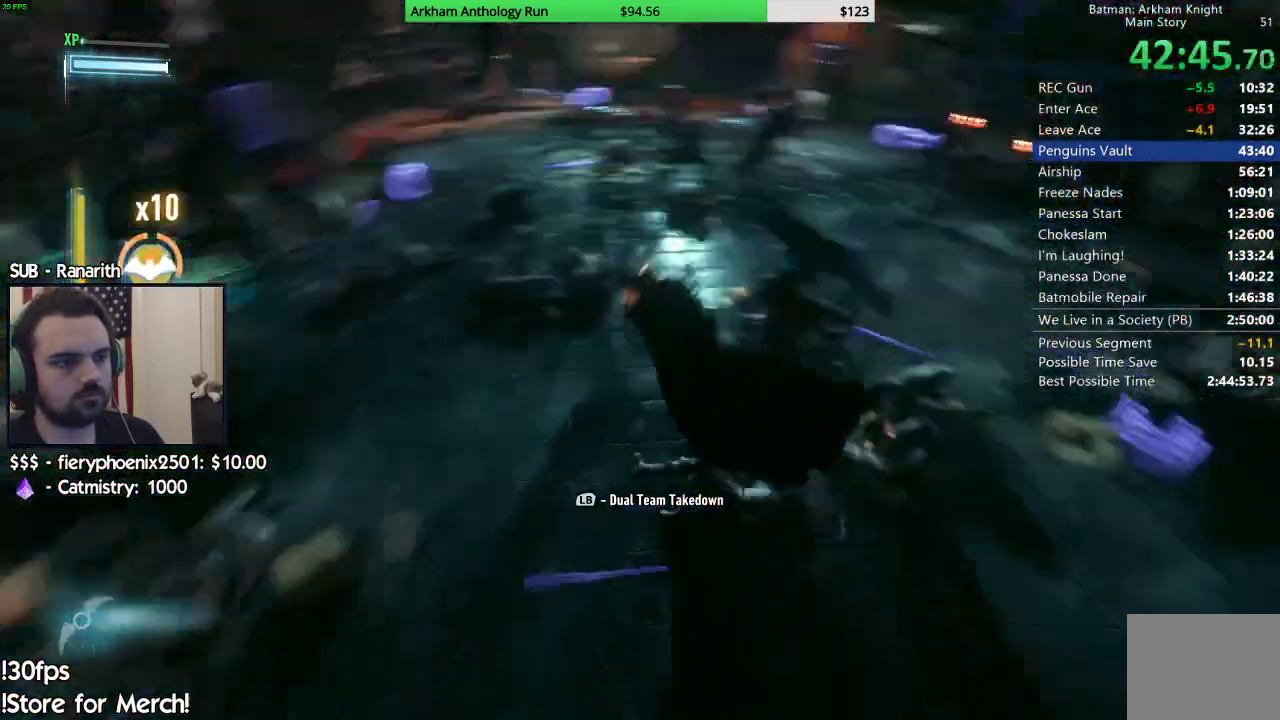
{"buttons": ["X"], "left_stick": "left", "right_stick": "center", "events": [[133, "X", "down"], [183, "X", "up"], [250, "X", "down"], [350, "X", "up"], [433, "X", "down"]]}
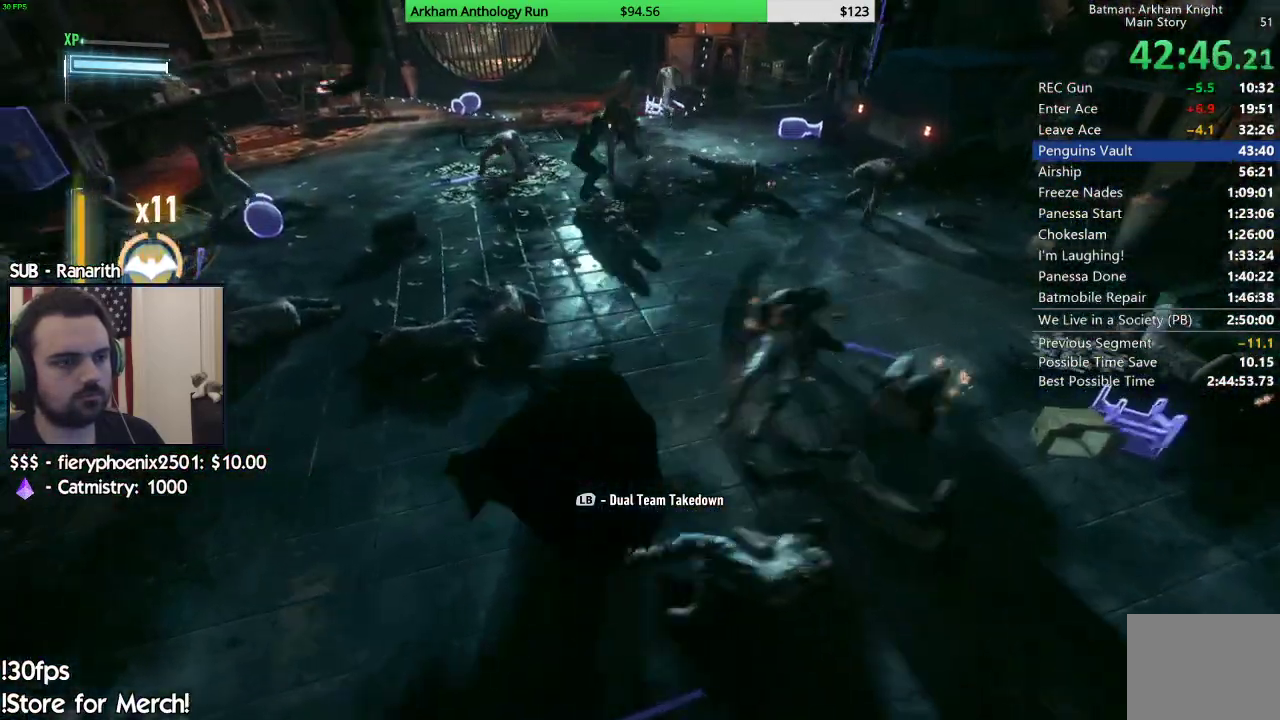
{"buttons": [], "left_stick": "up-left", "right_stick": "center", "events": [[33, "X", "up"], [67, "X", "down"], [150, "left_stick", "up-left"], [167, "X", "up"]]}
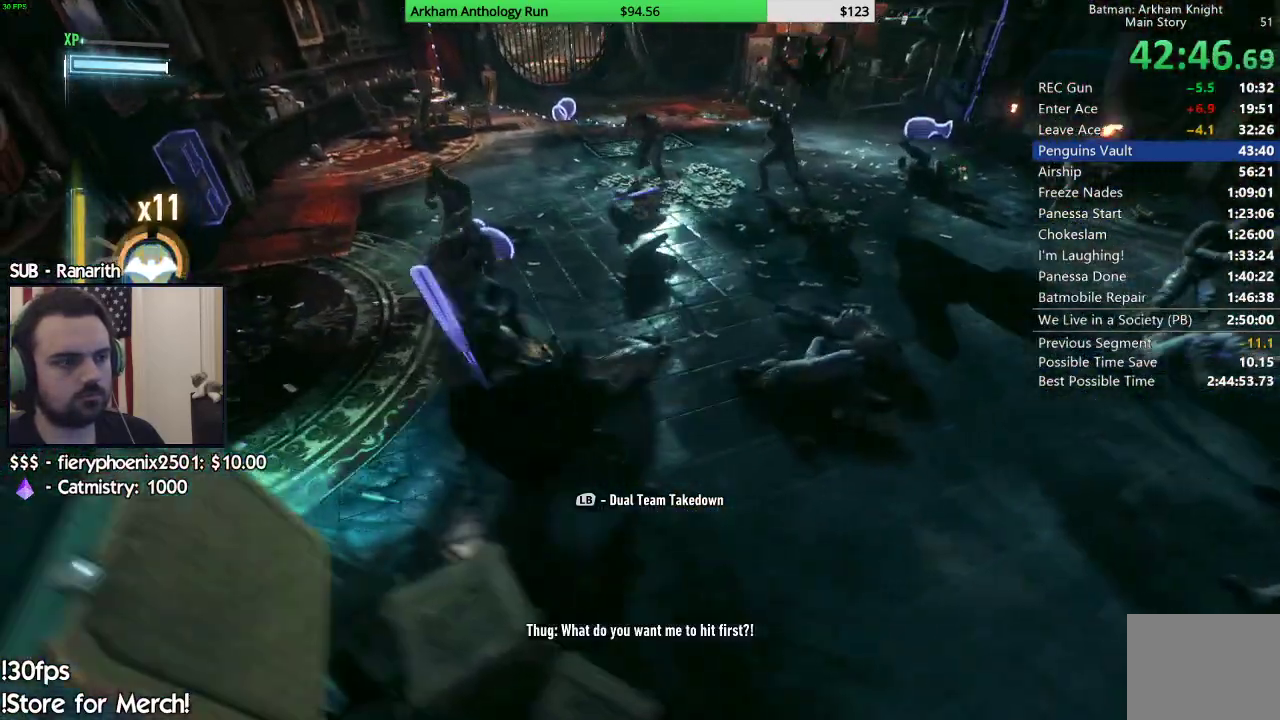
{"buttons": [], "left_stick": "up-left", "right_stick": "center", "events": [[17, "X", "down"], [83, "X", "up"], [183, "X", "down"], [250, "X", "up"]]}
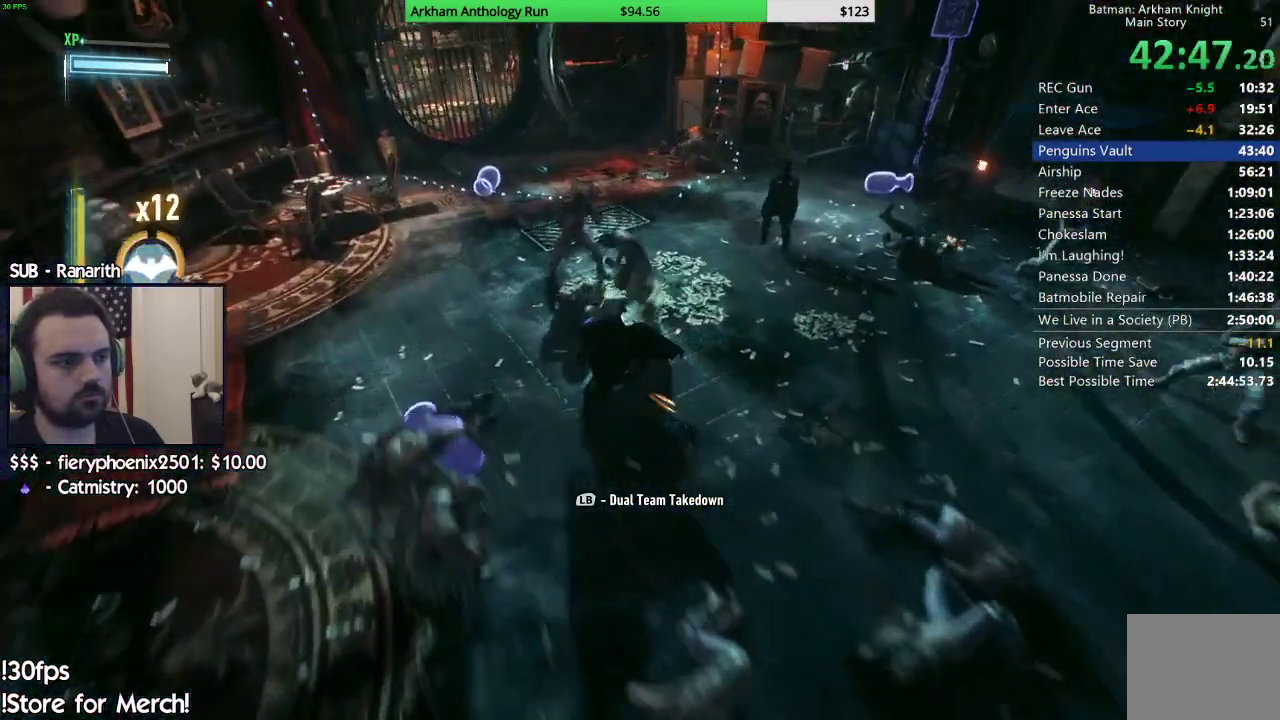
{"buttons": [], "left_stick": "down", "right_stick": "center", "events": [[117, "left_stick", "down-left"], [217, "X", "down"], [317, "X", "up"], [333, "left_stick", "down"], [383, "X", "down"], [467, "X", "up"]]}
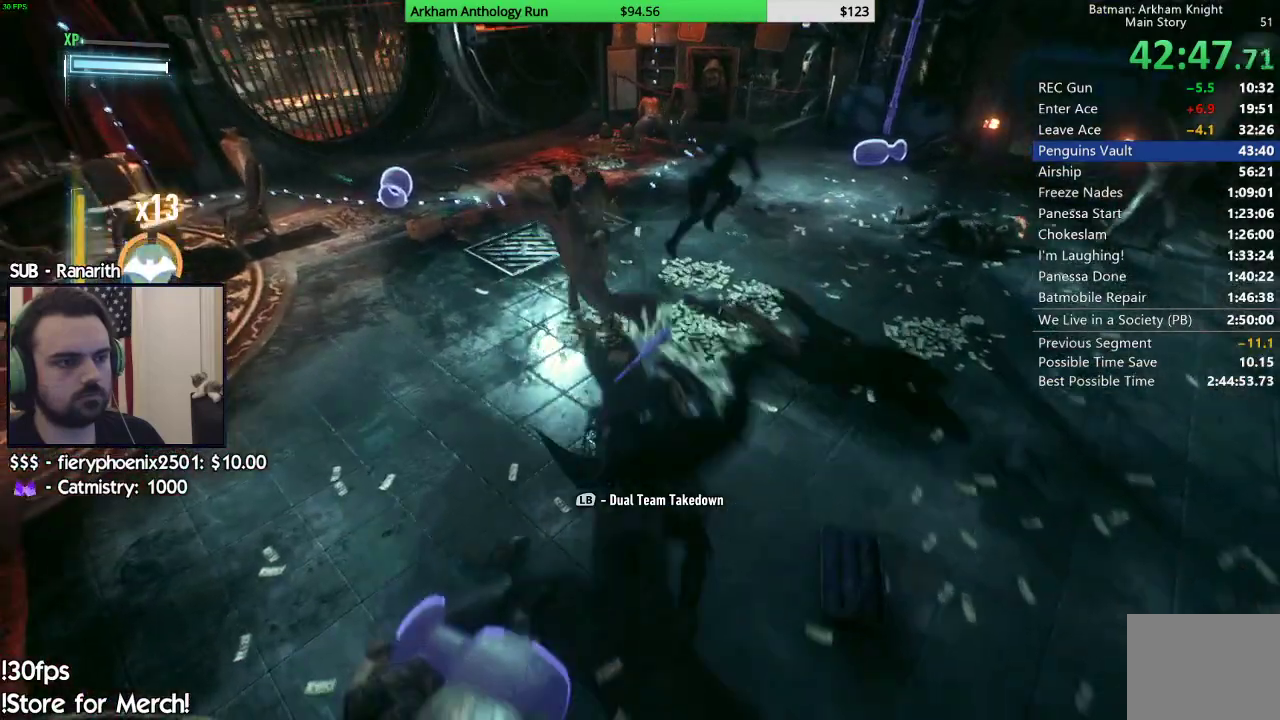
{"buttons": ["X"], "left_stick": "up-left", "right_stick": "center", "events": [[183, "right_stick", "up-right"], [233, "left_stick", "center"], [350, "right_stick", "center"], [383, "left_stick", "up-left"], [450, "X", "down"]]}
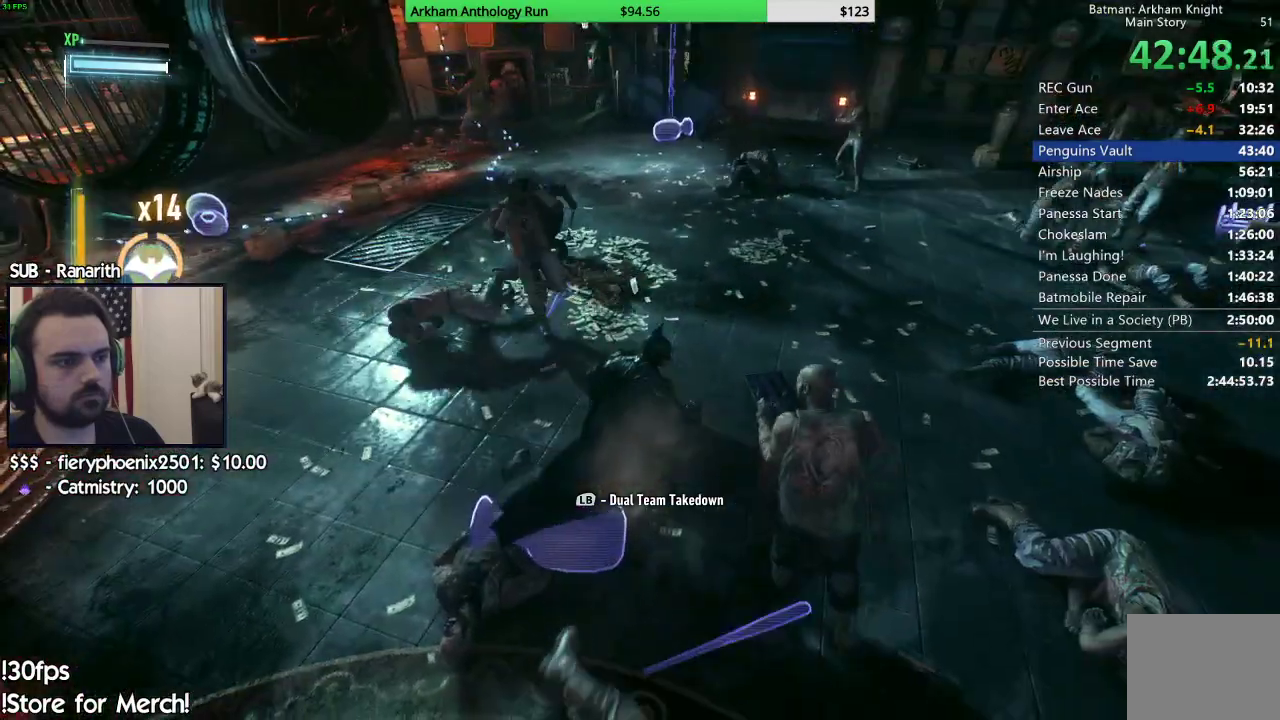
{"buttons": [], "left_stick": "down-right", "right_stick": "center", "events": [[50, "X", "up"], [133, "X", "down"], [183, "X", "up"], [333, "left_stick", "right"], [500, "left_stick", "down-right"]]}
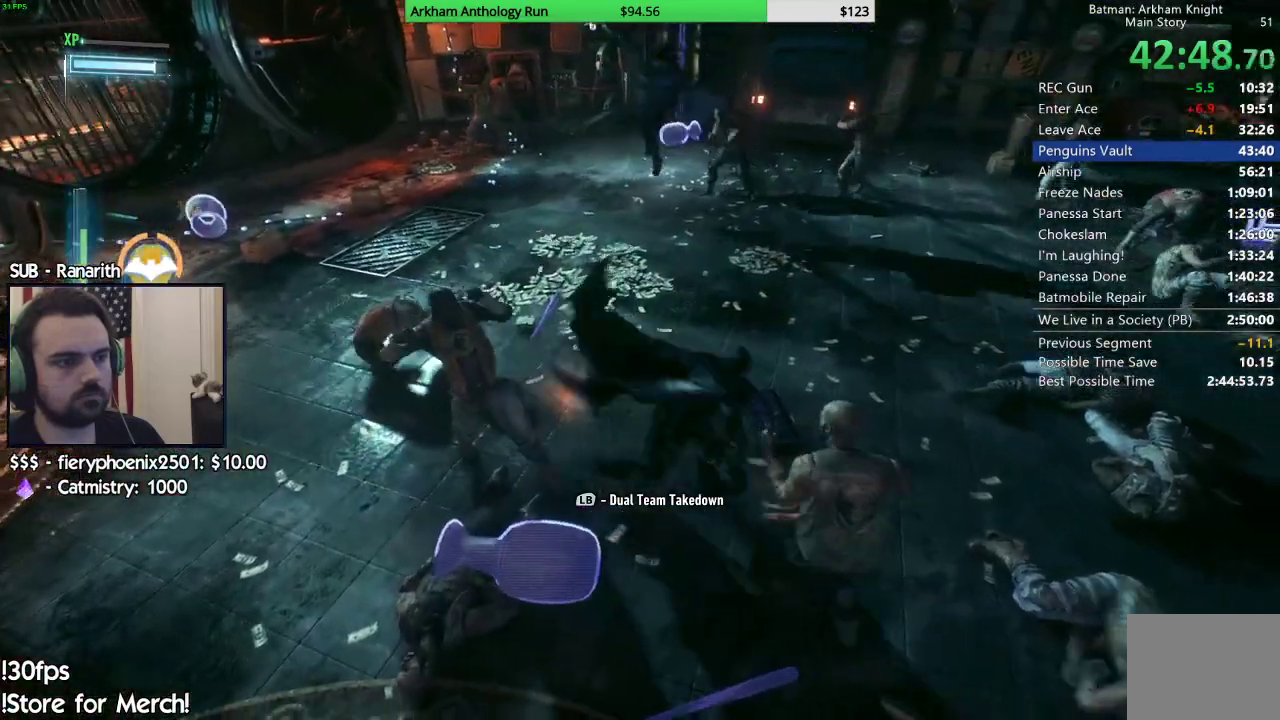
{"buttons": [], "left_stick": "down-right", "right_stick": "center", "events": [[33, "X", "down"], [117, "X", "up"], [183, "X", "down"], [300, "X", "up"], [350, "X", "down"], [450, "X", "up"]]}
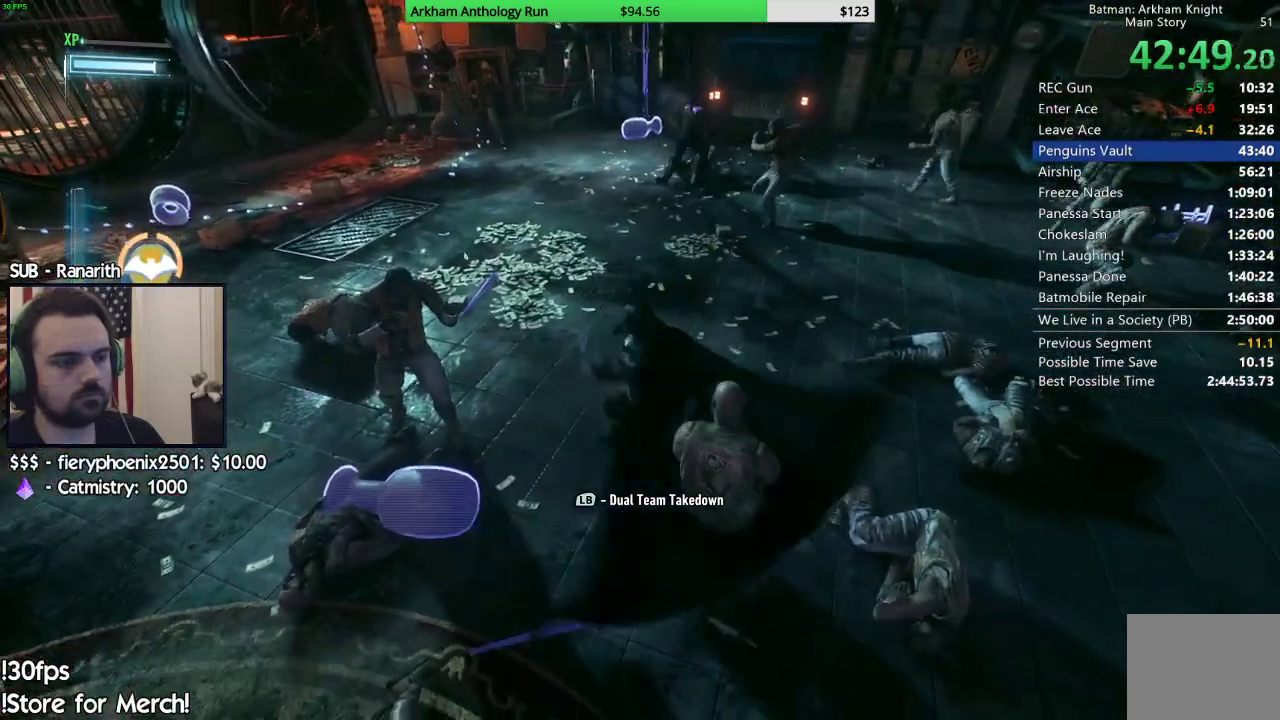
{"buttons": [], "left_stick": "down-right", "right_stick": "center", "events": [[33, "X", "down"], [133, "X", "up"], [217, "X", "down"], [300, "X", "up"], [383, "X", "down"], [467, "X", "up"]]}
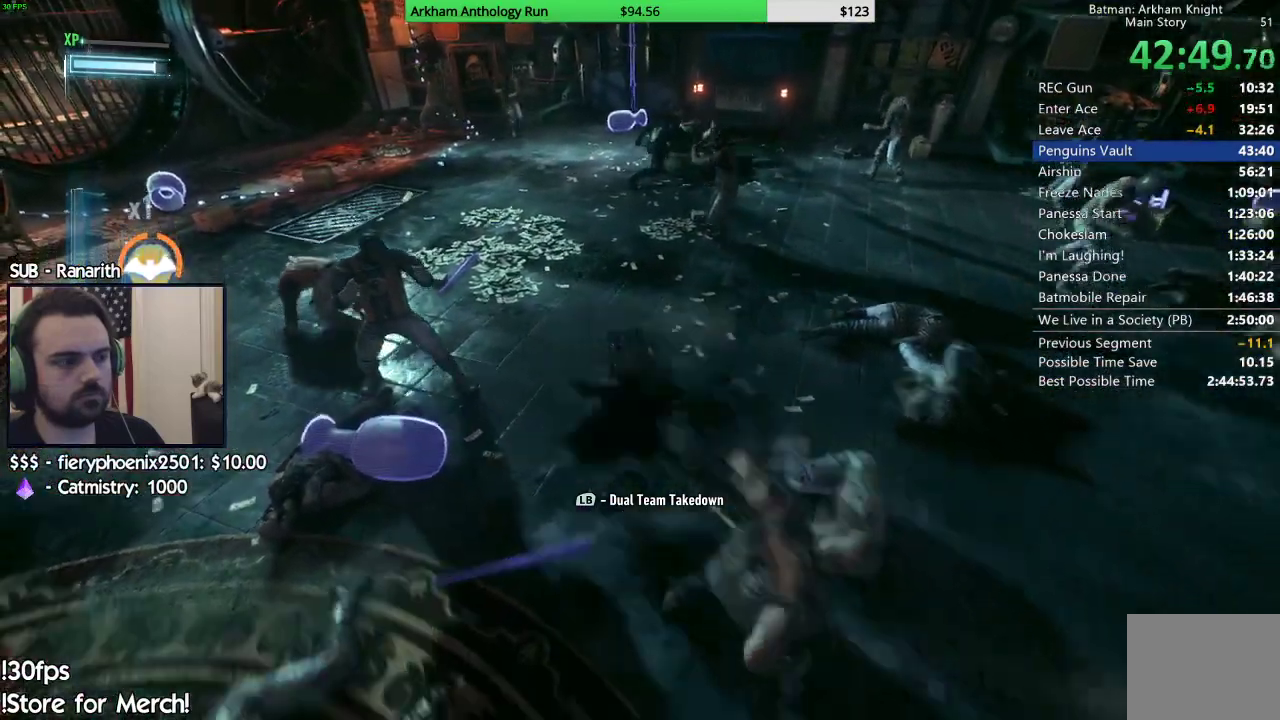
{"buttons": [], "left_stick": "down-right", "right_stick": "center", "events": [[67, "X", "down"], [133, "X", "up"], [233, "X", "down"], [317, "X", "up"], [383, "X", "down"], [467, "X", "up"]]}
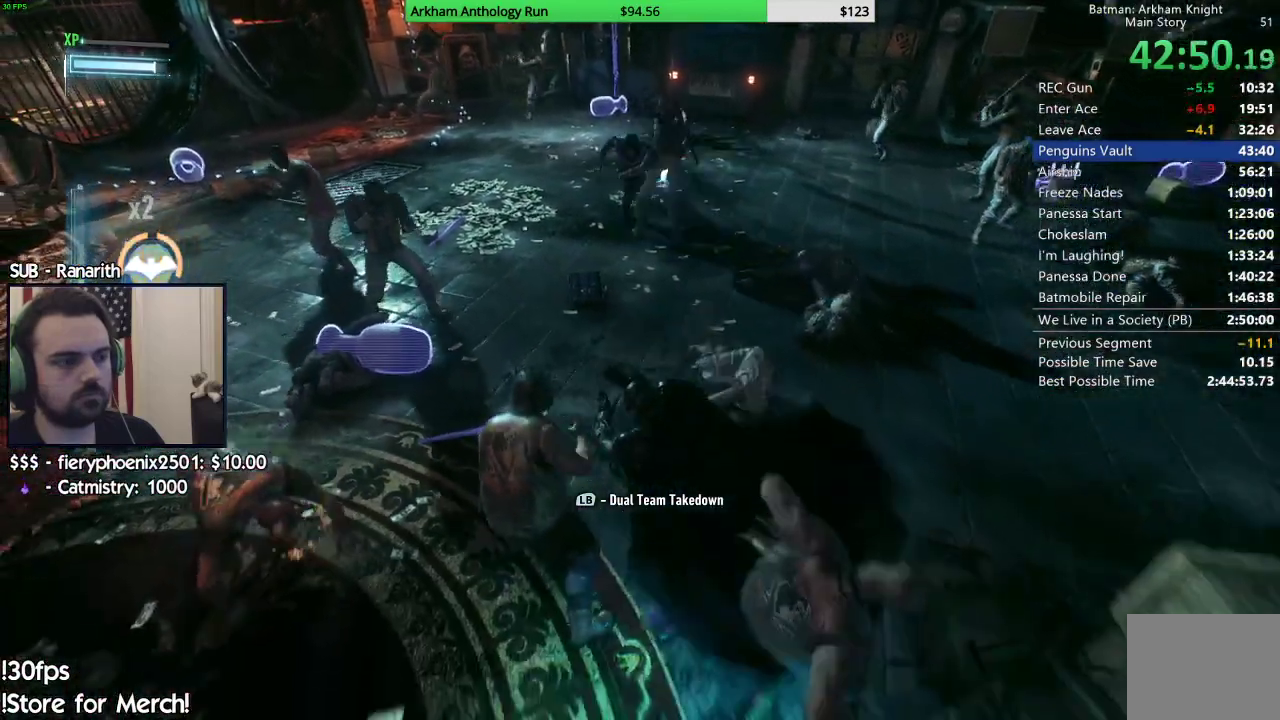
{"buttons": ["X"], "left_stick": "left", "right_stick": "center", "events": [[117, "left_stick", "left"], [317, "X", "down"], [400, "X", "up"], [500, "X", "down"]]}
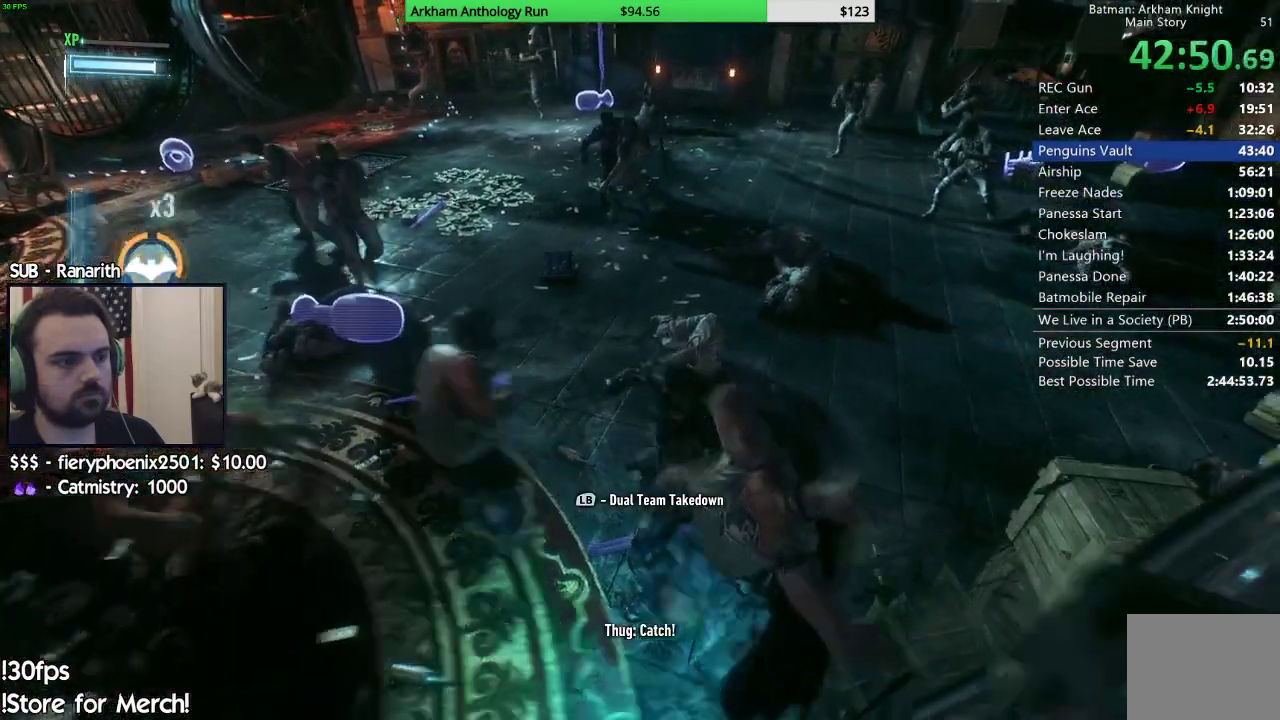
{"buttons": ["X"], "left_stick": "left", "right_stick": "center", "events": [[67, "X", "up"], [150, "X", "down"], [233, "X", "up"], [483, "X", "down"]]}
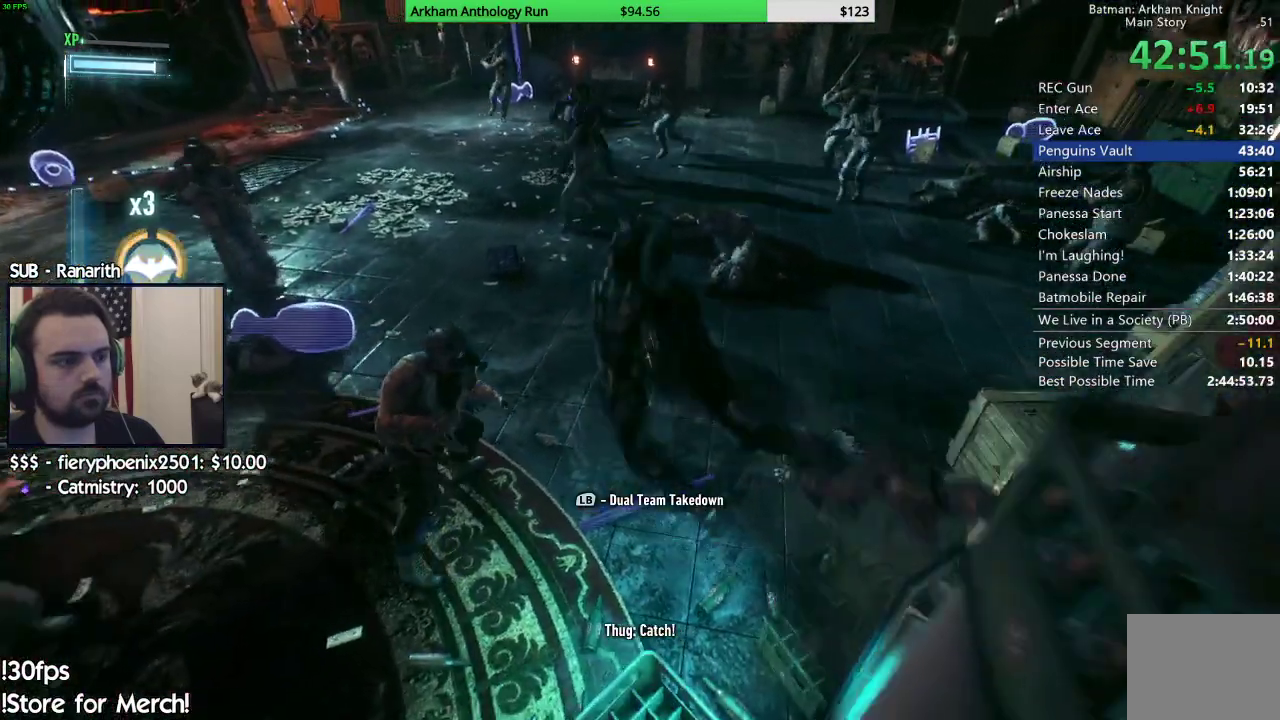
{"buttons": [], "left_stick": "left", "right_stick": "center", "events": [[67, "X", "up"], [150, "X", "down"], [250, "X", "up"], [333, "X", "down"], [417, "X", "up"]]}
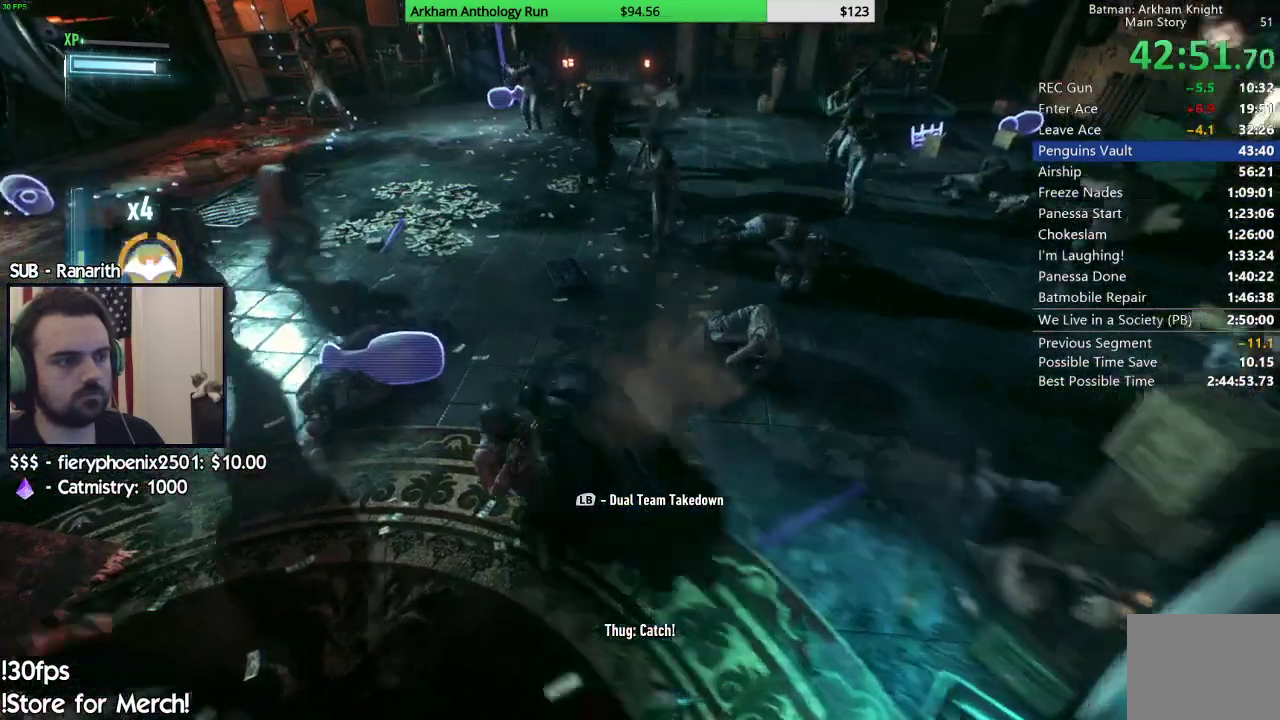
{"buttons": [], "left_stick": "up", "right_stick": "center", "events": [[17, "X", "down"], [100, "X", "up"], [233, "left_stick", "up-left"], [333, "left_stick", "up"]]}
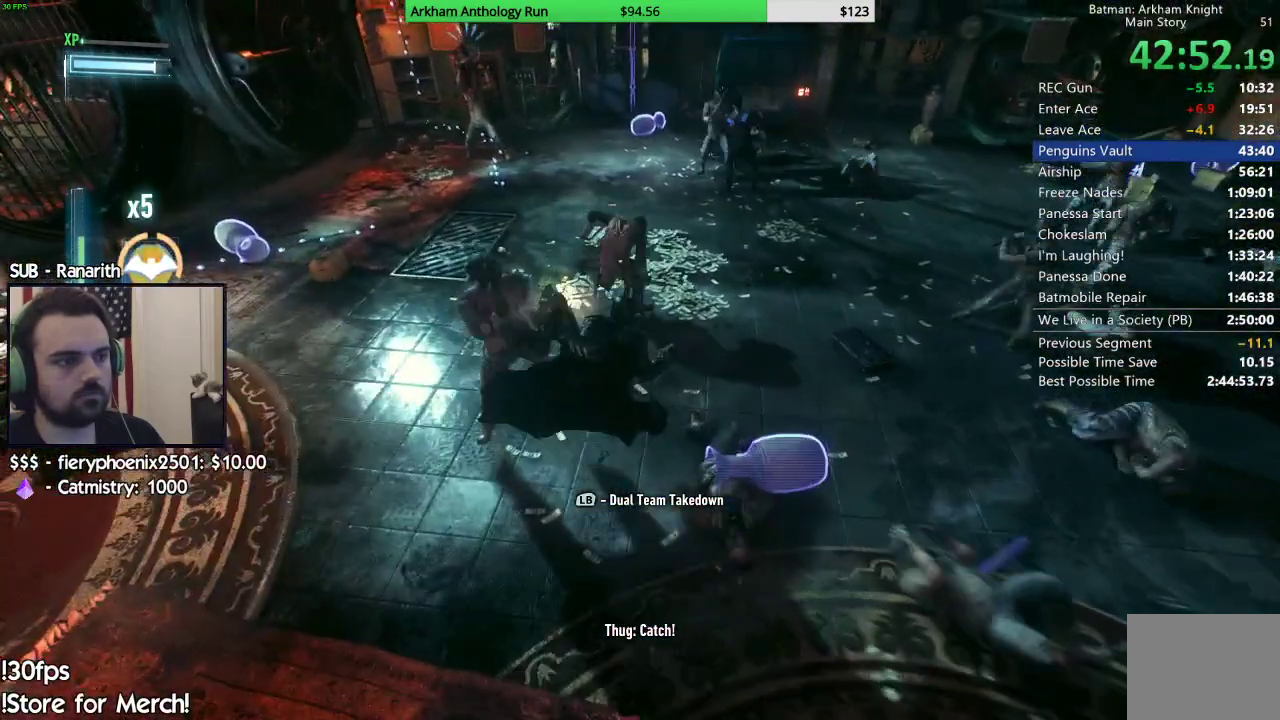
{"buttons": [], "left_stick": "up", "right_stick": "right", "events": [[33, "X", "down"], [100, "X", "up"], [183, "X", "down"], [267, "X", "up"], [500, "right_stick", "right"]]}
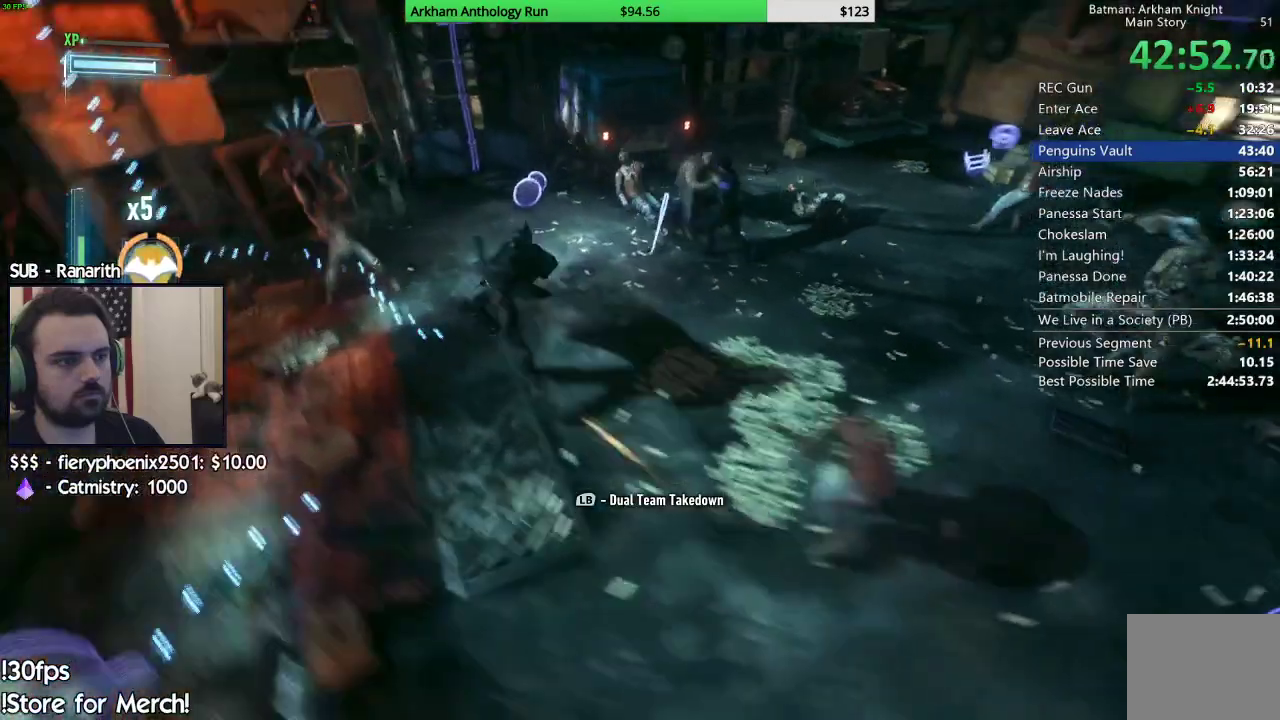
{"buttons": ["X"], "left_stick": "up-right", "right_stick": "center", "events": [[50, "right_stick", "center"], [200, "left_stick", "up-right"], [300, "X", "down"], [400, "X", "up"], [467, "X", "down"]]}
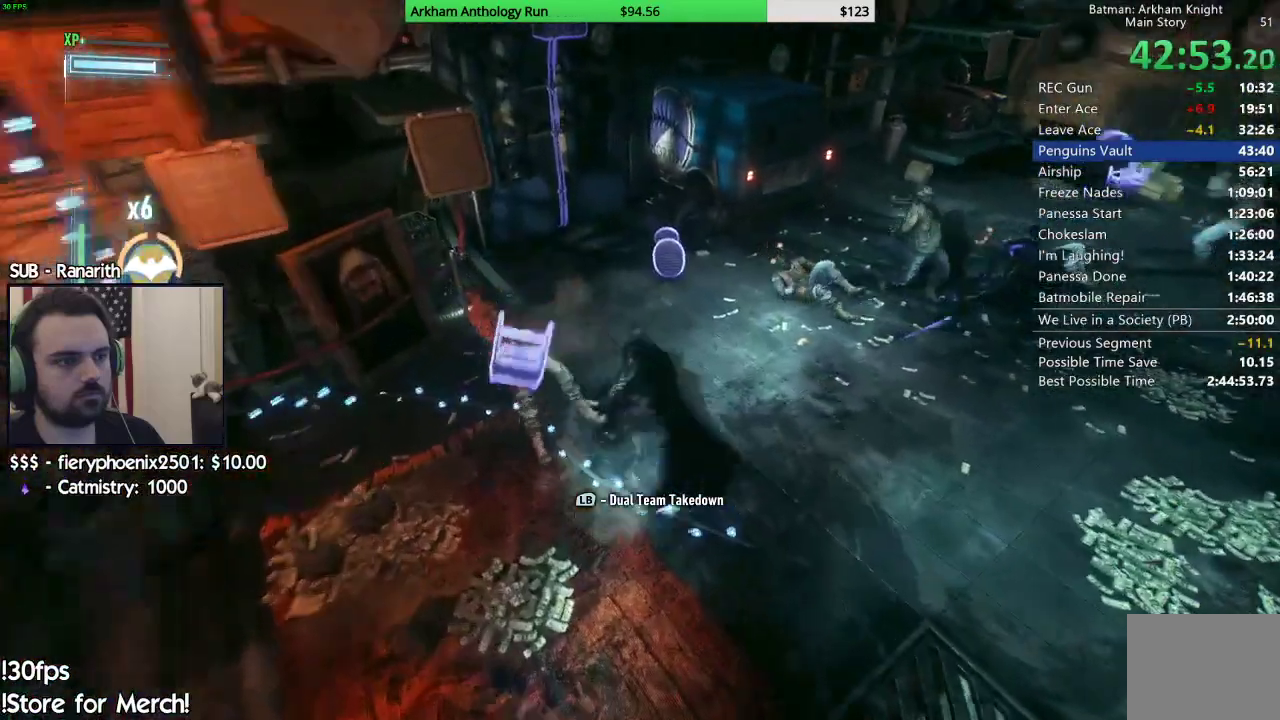
{"buttons": [], "left_stick": "up", "right_stick": "center", "events": [[50, "X", "up"], [250, "right_stick", "right"], [267, "left_stick", "center"], [433, "left_stick", "up"], [467, "right_stick", "center"]]}
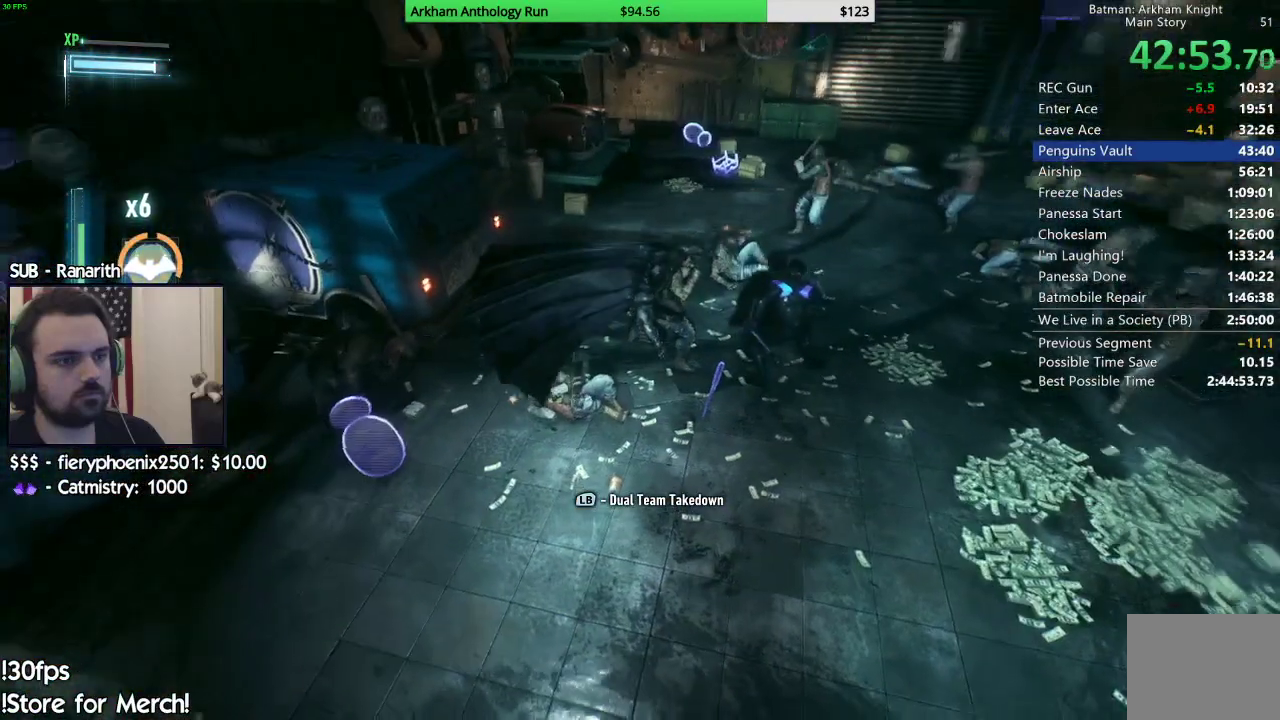
{"buttons": [], "left_stick": "up-right", "right_stick": "center", "events": [[83, "X", "down"], [133, "left_stick", "up-right"], [167, "X", "up"], [267, "X", "down"], [333, "X", "up"], [417, "X", "down"], [483, "X", "up"]]}
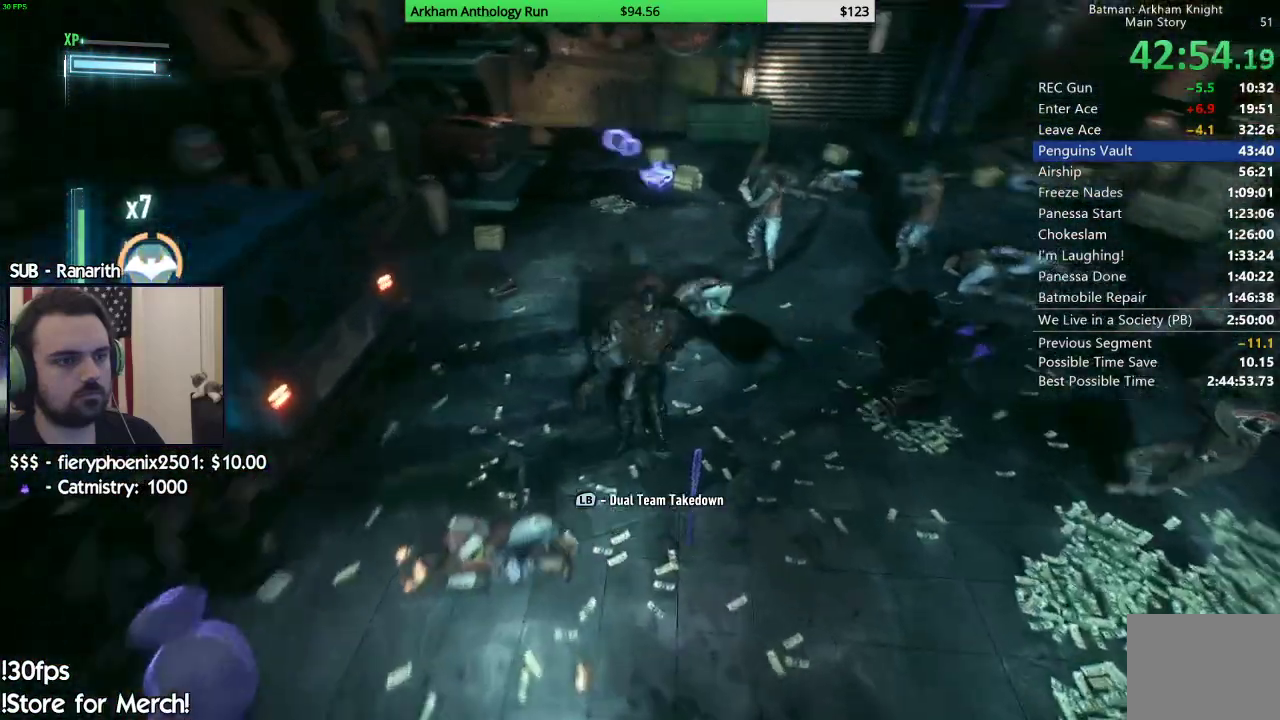
{"buttons": [], "left_stick": "up", "right_stick": "up-right"}